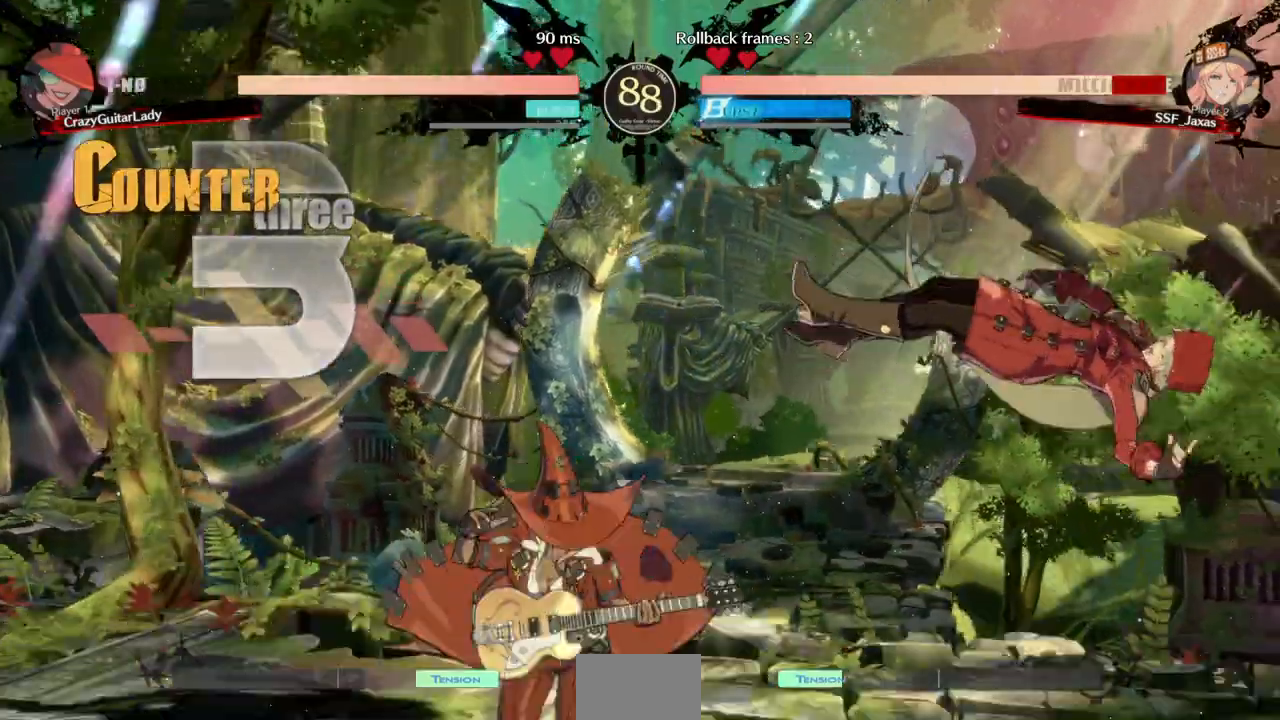
Gameplay with a controller (arcade stick); each line is a JSON object with the inputs held at the frame after it (dt_ms = milliseconds from this image to that frame). "events" lists button and stick changes between this image and that frame as [ms after this image, input, new state], when the widget could be followed in between. Not read: L3 R3 SELECT START.
{"dt_ms": 500, "buttons": ["DPAD_RIGHT"], "events": [[67, "DPAD_RIGHT", "up"], [167, "TRIANGLE", "up"], [200, "R1", "down"], [200, "TRIANGLE", "down"], [267, "L2", "down"], [300, "DPAD_RIGHT", "down"], [333, "L2", "up"], [367, "SQUARE", "up"], [367, "TRIANGLE", "up"], [400, "R1", "up"]]}
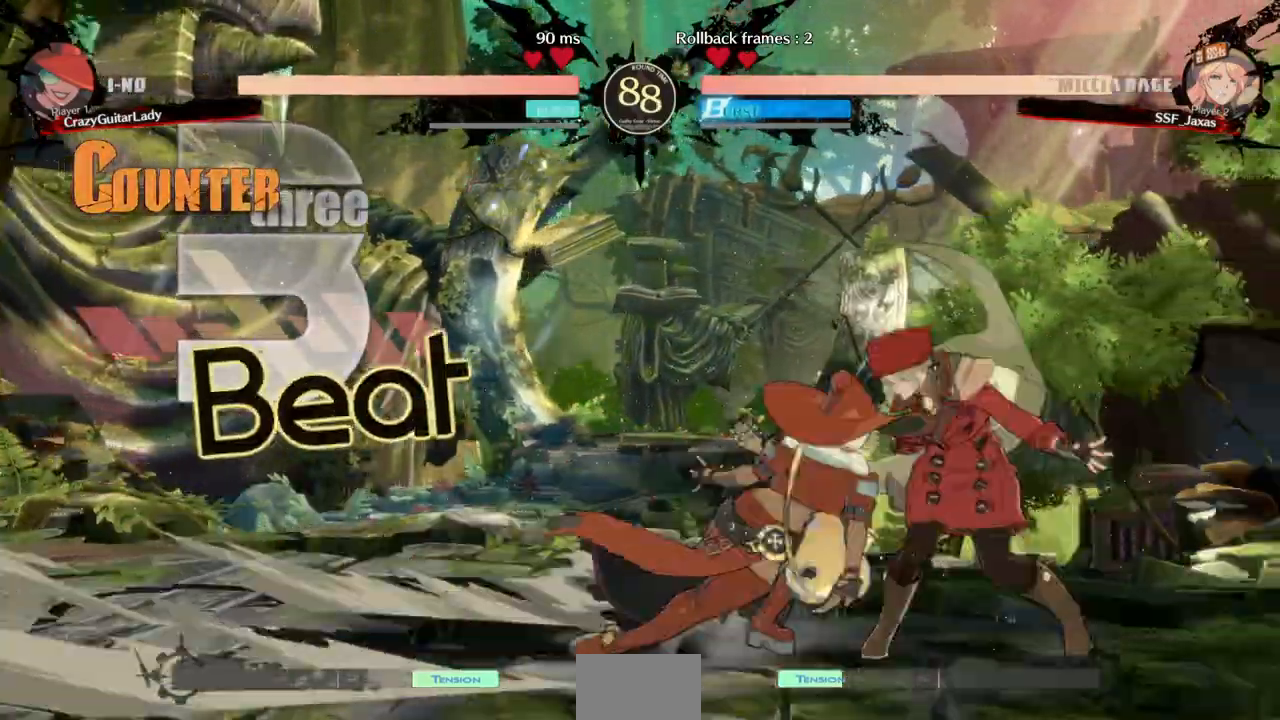
{"dt_ms": 500, "buttons": ["DPAD_DOWN", "DPAD_RIGHT"]}
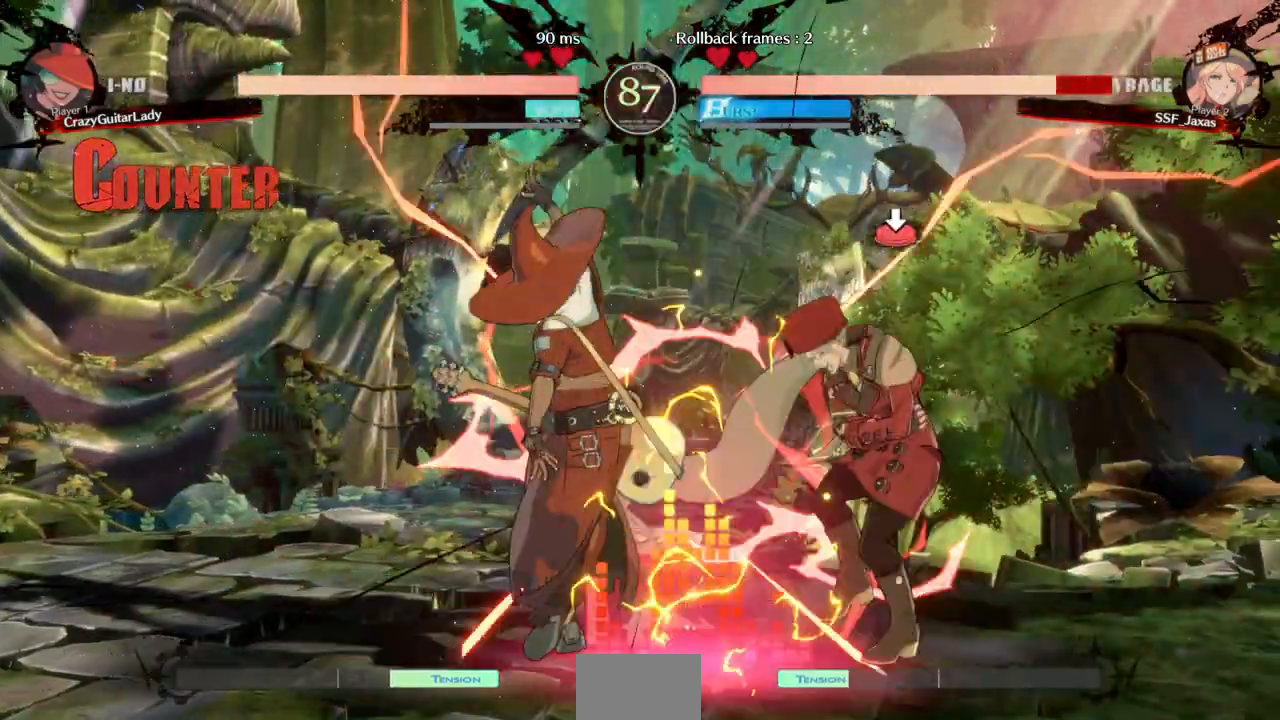
{"dt_ms": 500, "buttons": ["DPAD_RIGHT"], "events": [[133, "SQUARE", "down"], [133, "TRIANGLE", "down"], [233, "DPAD_DOWN", "up"], [233, "SQUARE", "up"], [233, "TRIANGLE", "up"]]}
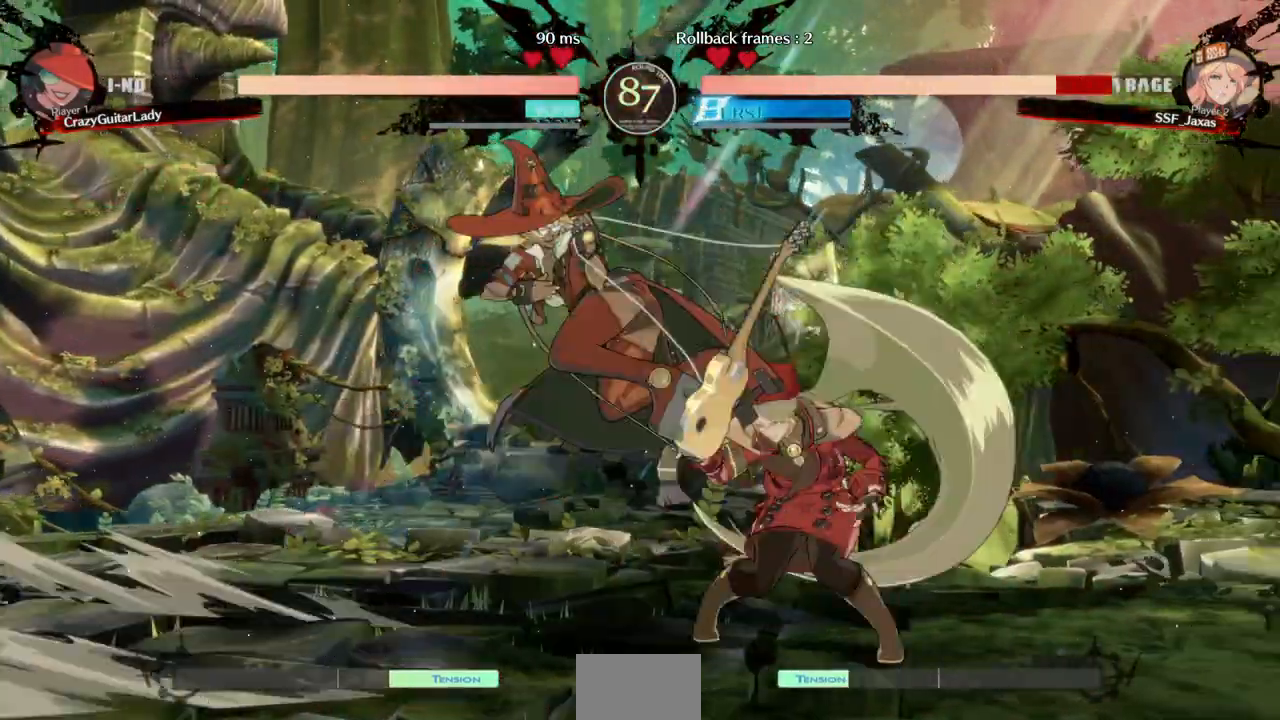
{"dt_ms": 500, "buttons": ["SQUARE", "TRIANGLE", "DPAD_DOWN", "DPAD_RIGHT"], "events": [[333, "DPAD_DOWN", "down"], [367, "SQUARE", "down"], [367, "TRIANGLE", "down"]]}
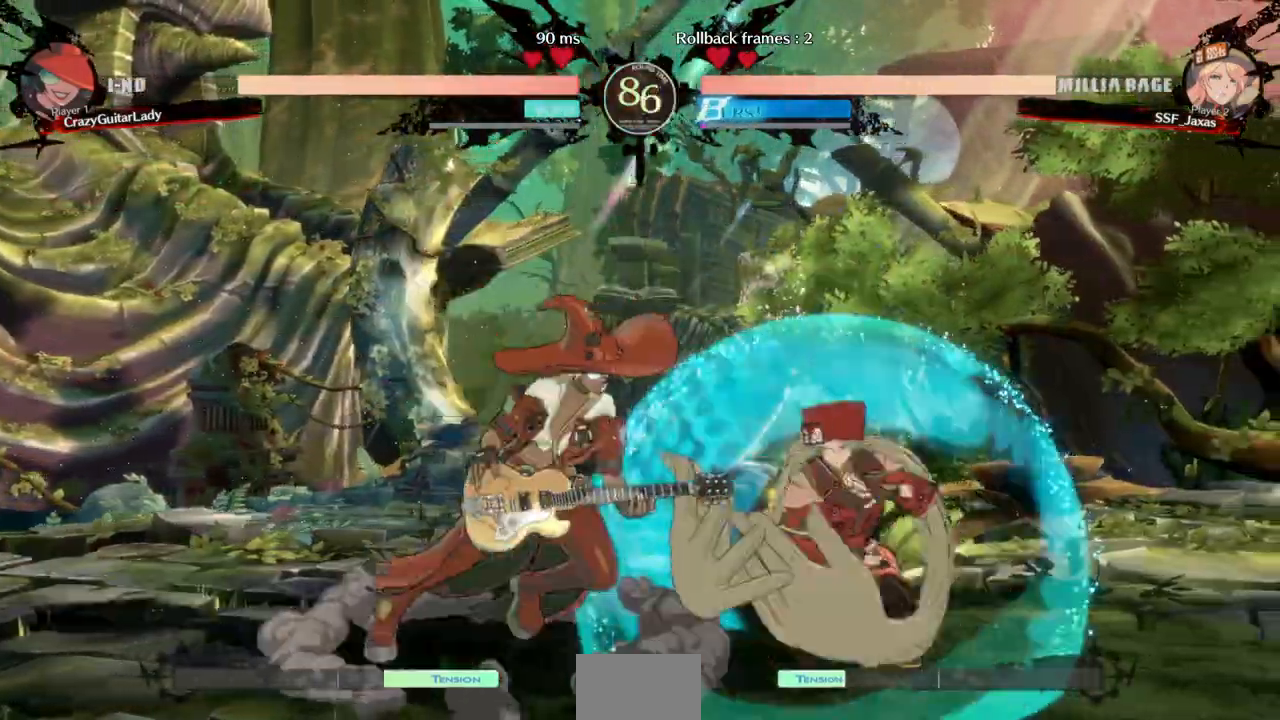
{"dt_ms": 500, "buttons": ["DPAD_RIGHT"], "events": [[333, "DPAD_DOWN", "up"], [333, "SQUARE", "up"], [333, "TRIANGLE", "up"]]}
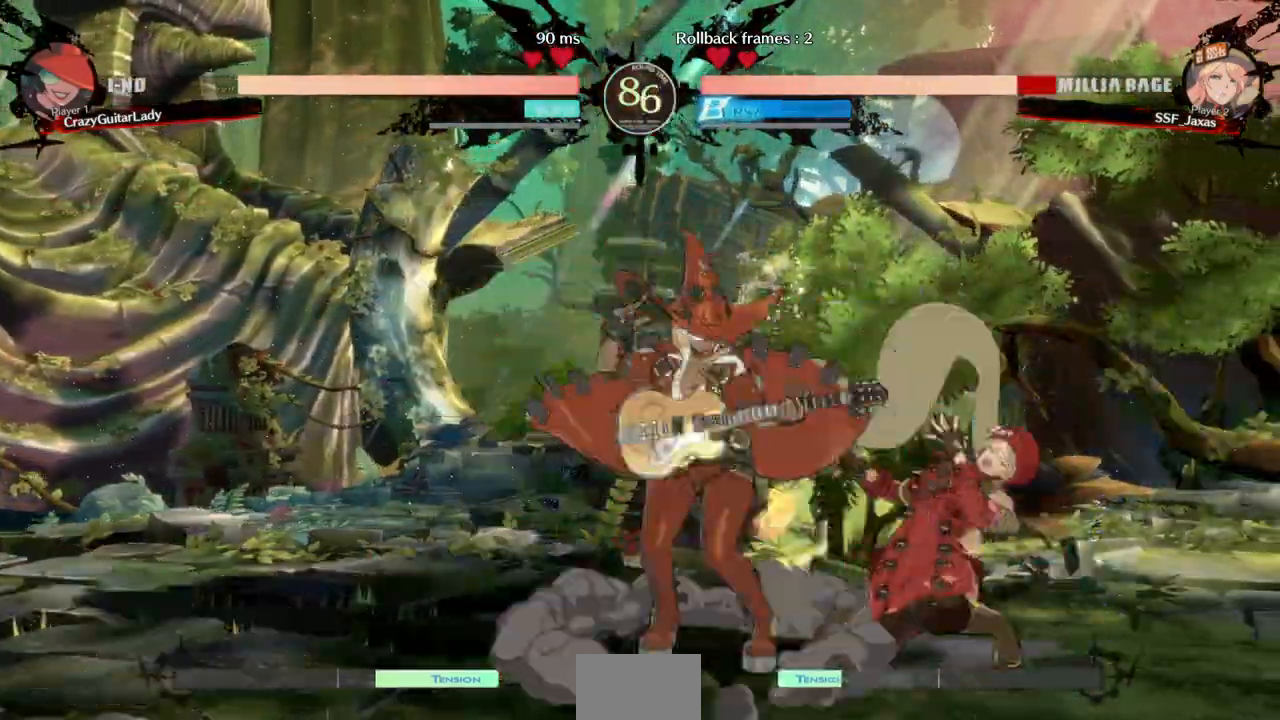
{"dt_ms": 500, "buttons": ["DPAD_RIGHT"], "events": [[133, "DPAD_DOWN", "down"], [433, "DPAD_DOWN", "up"]]}
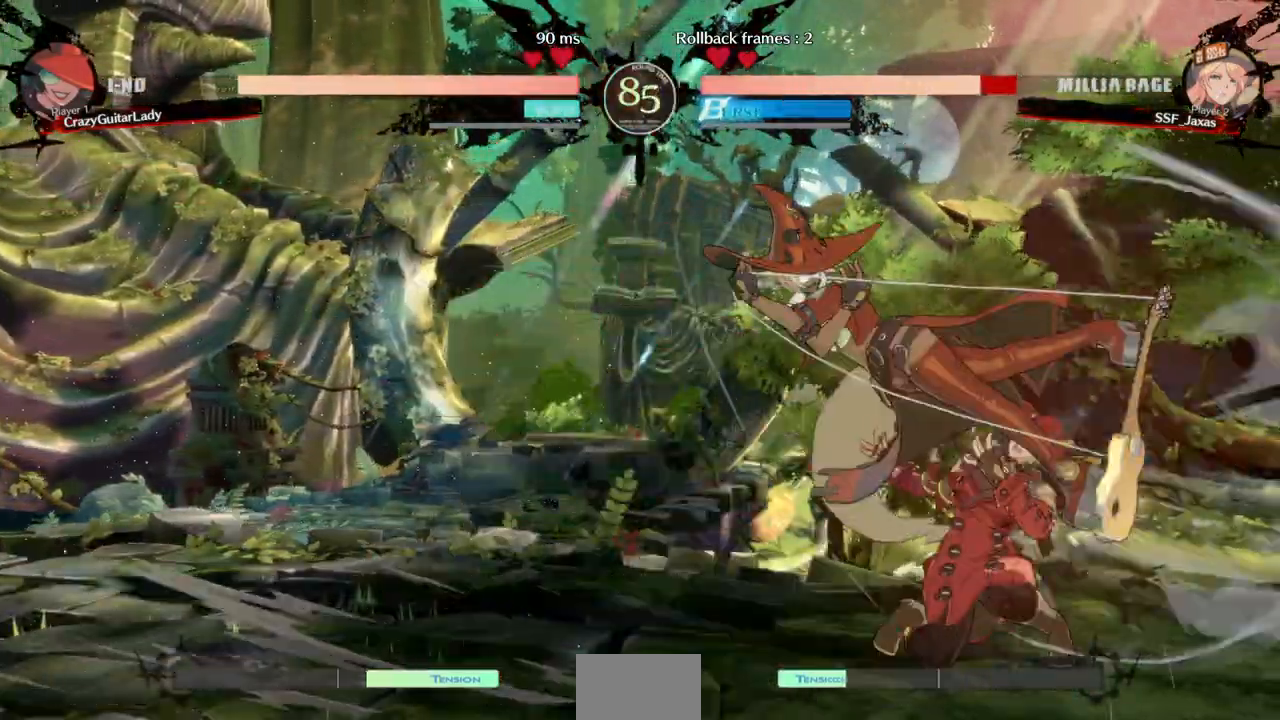
{"dt_ms": 500, "buttons": ["SQUARE", "TRIANGLE", "DPAD_RIGHT"], "events": [[367, "SQUARE", "down"], [367, "TRIANGLE", "down"]]}
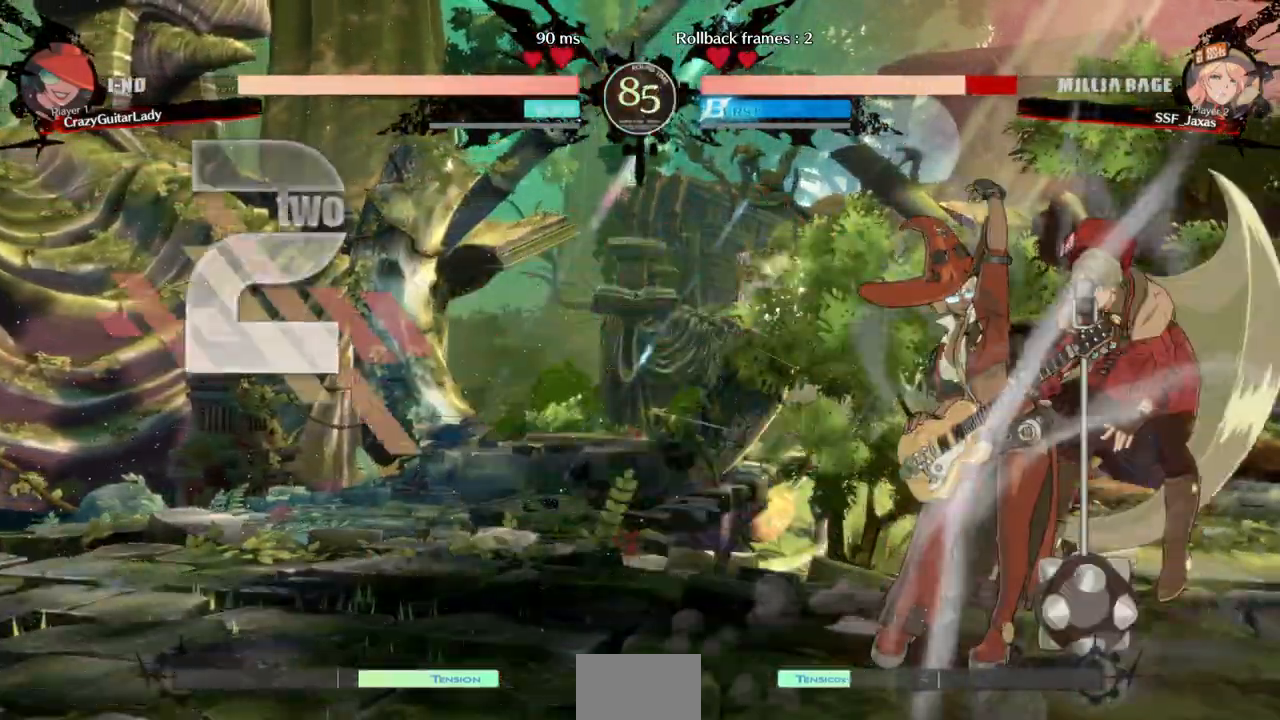
{"dt_ms": 500, "buttons": ["DPAD_RIGHT"], "events": [[167, "SQUARE", "up"], [200, "TRIANGLE", "up"]]}
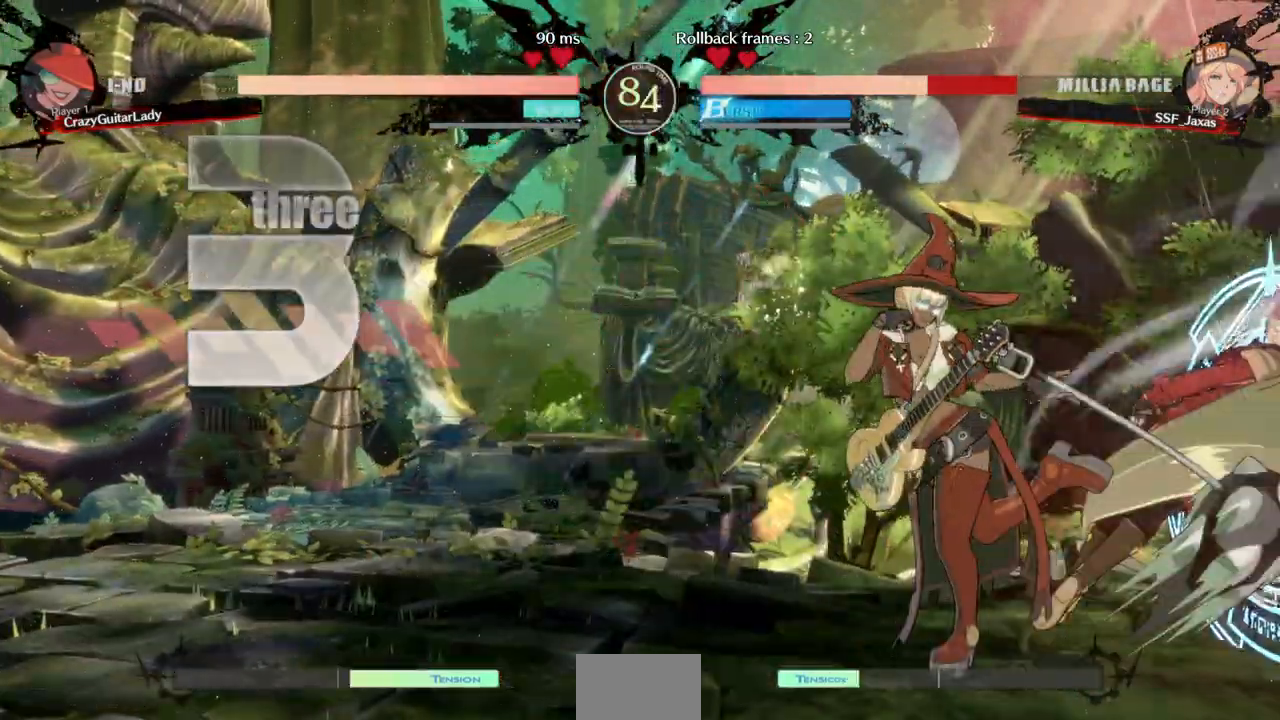
{"dt_ms": 1000, "buttons": ["SQUARE", "TRIANGLE", "DPAD_RIGHT"], "events": [[233, "SQUARE", "down"], [233, "TRIANGLE", "down"]]}
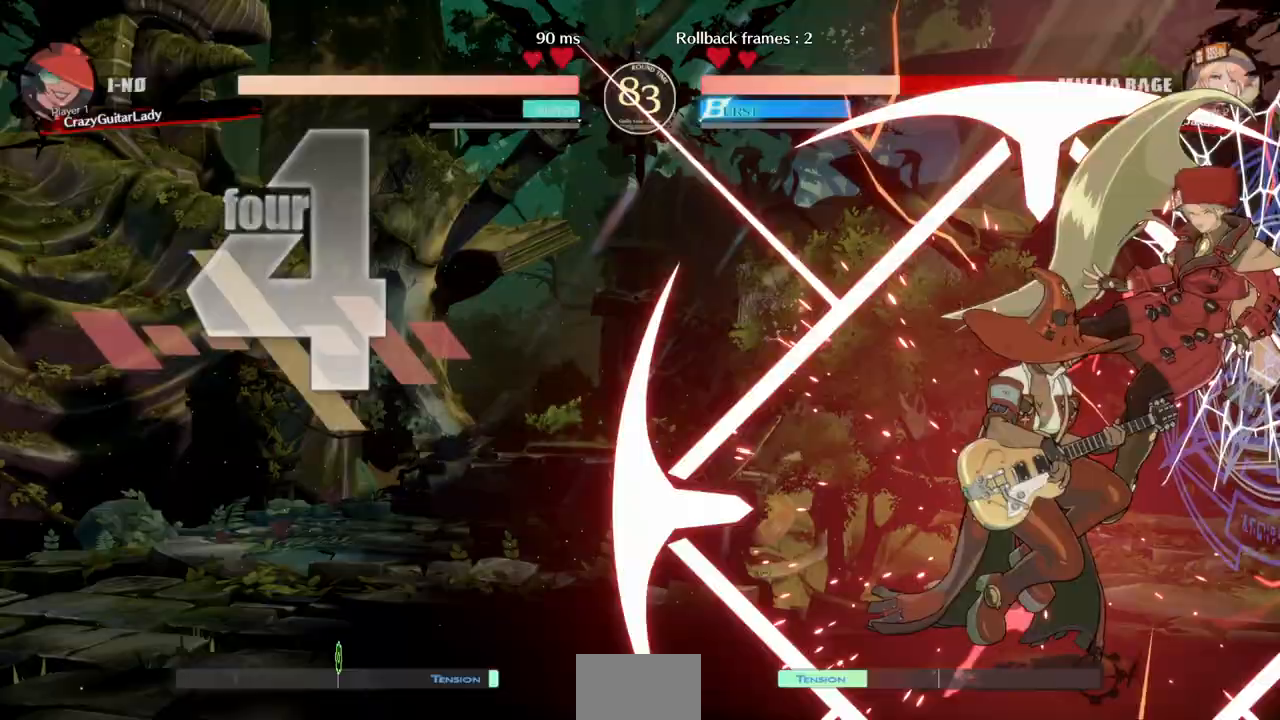
{"dt_ms": 500, "buttons": ["SQUARE", "TRIANGLE", "DPAD_RIGHT"]}
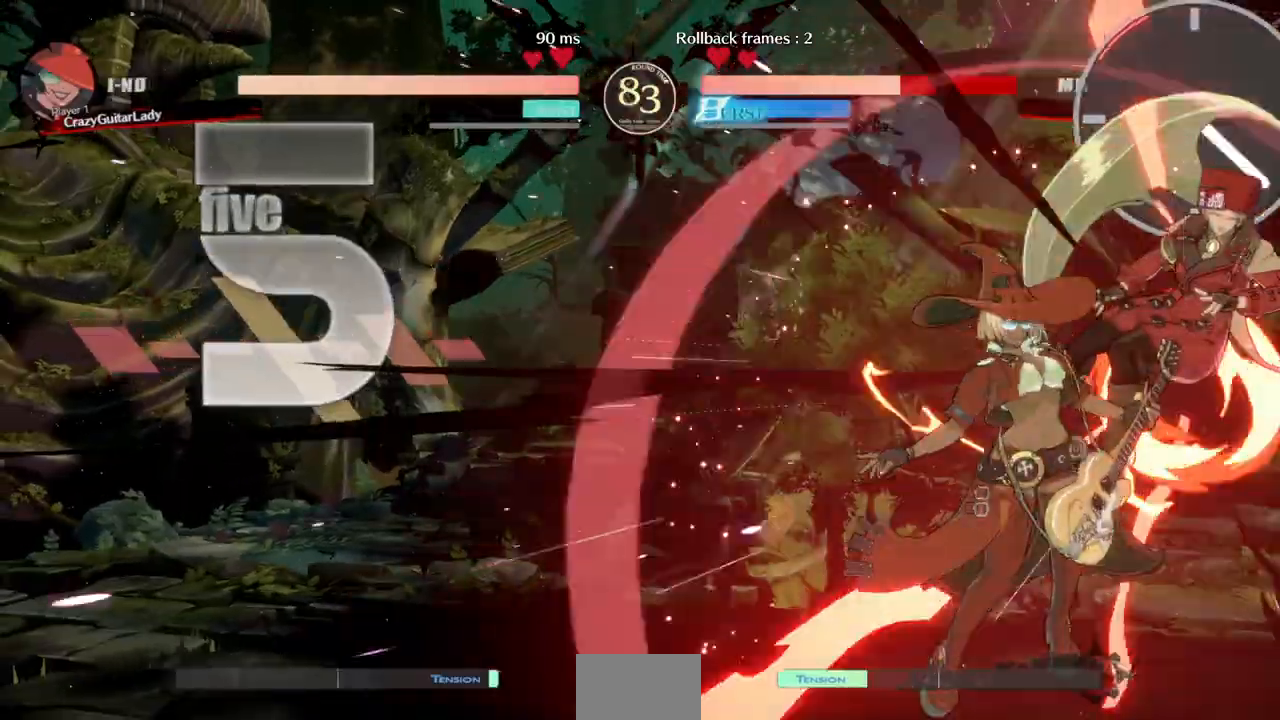
{"dt_ms": 500, "buttons": ["SQUARE", "TRIANGLE", "DPAD_RIGHT"], "events": []}
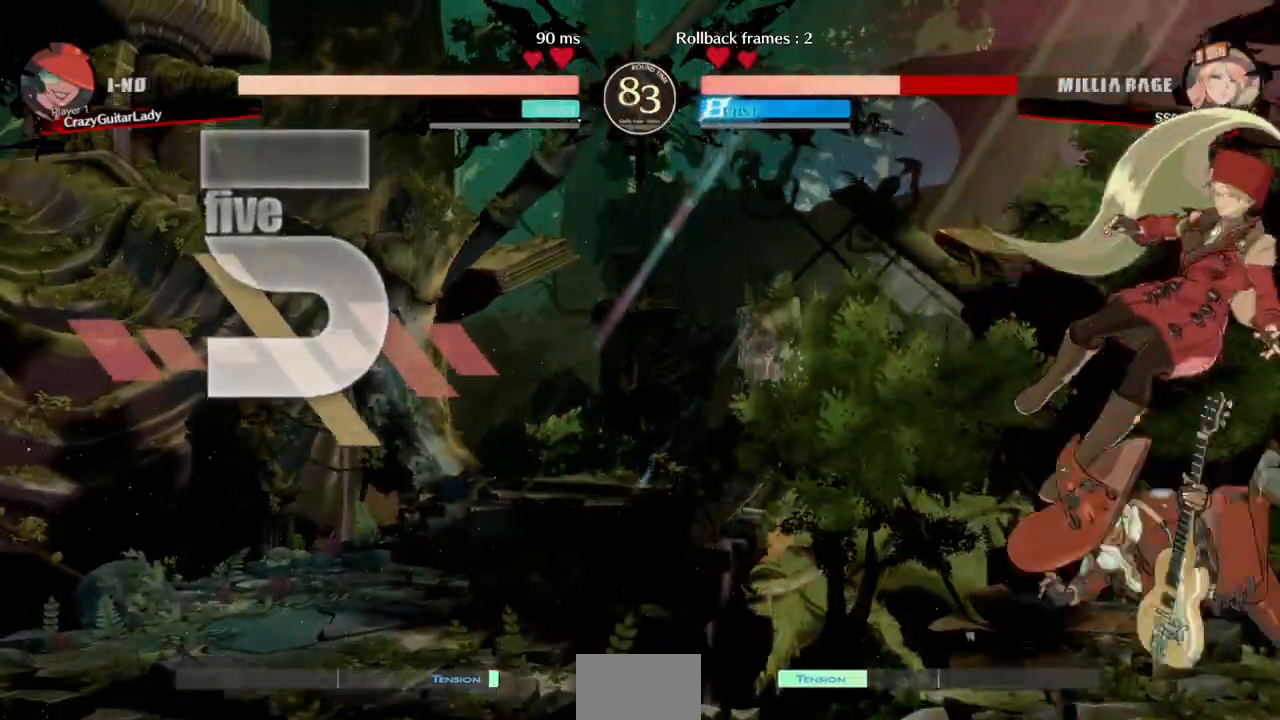
{"dt_ms": 500, "buttons": ["SQUARE", "TRIANGLE", "DPAD_LEFT"], "events": [[33, "DPAD_LEFT", "down"], [33, "DPAD_RIGHT", "up"]]}
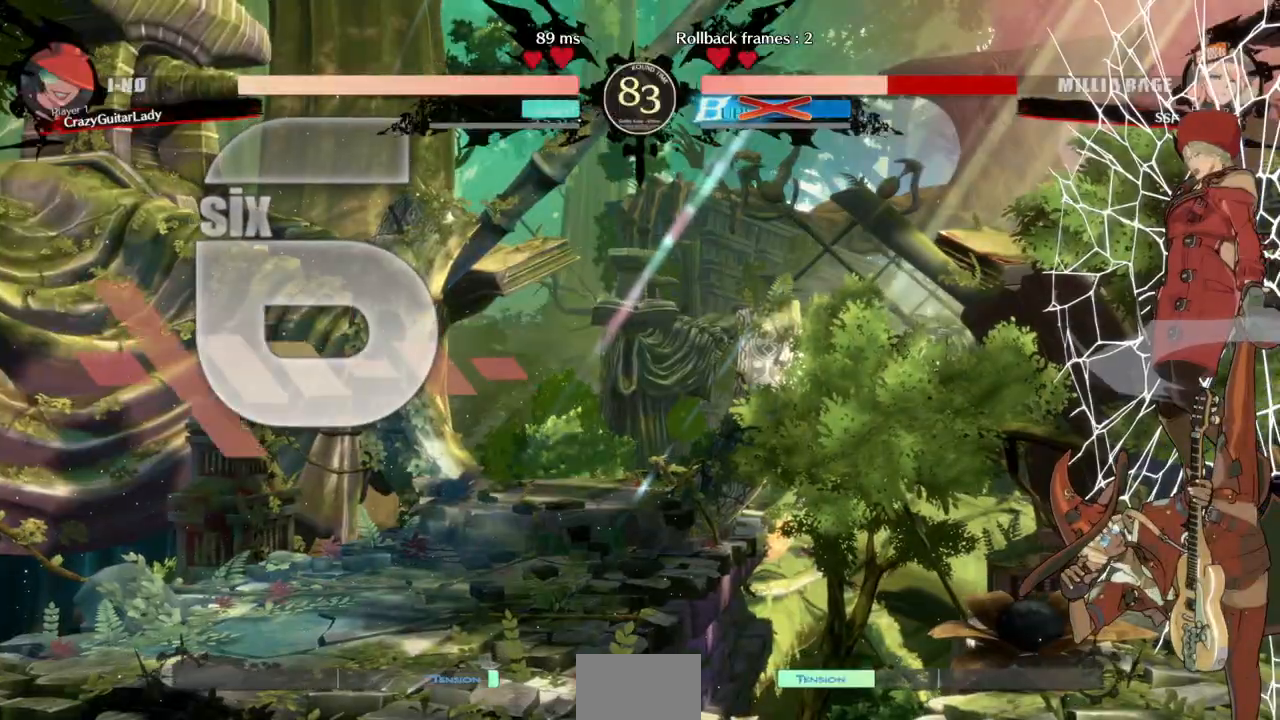
{"dt_ms": 500, "buttons": ["SQUARE", "TRIANGLE", "DPAD_LEFT"], "events": []}
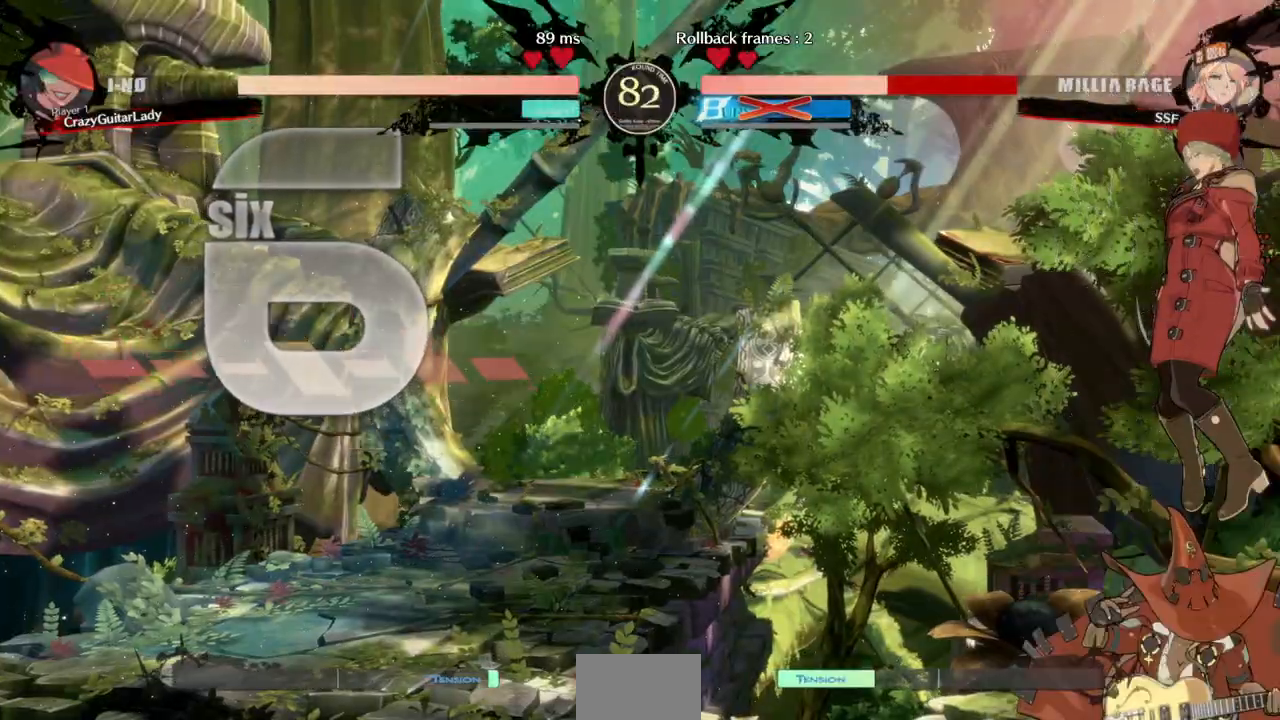
{"dt_ms": 500, "buttons": ["SQUARE", "TRIANGLE", "DPAD_LEFT"], "events": []}
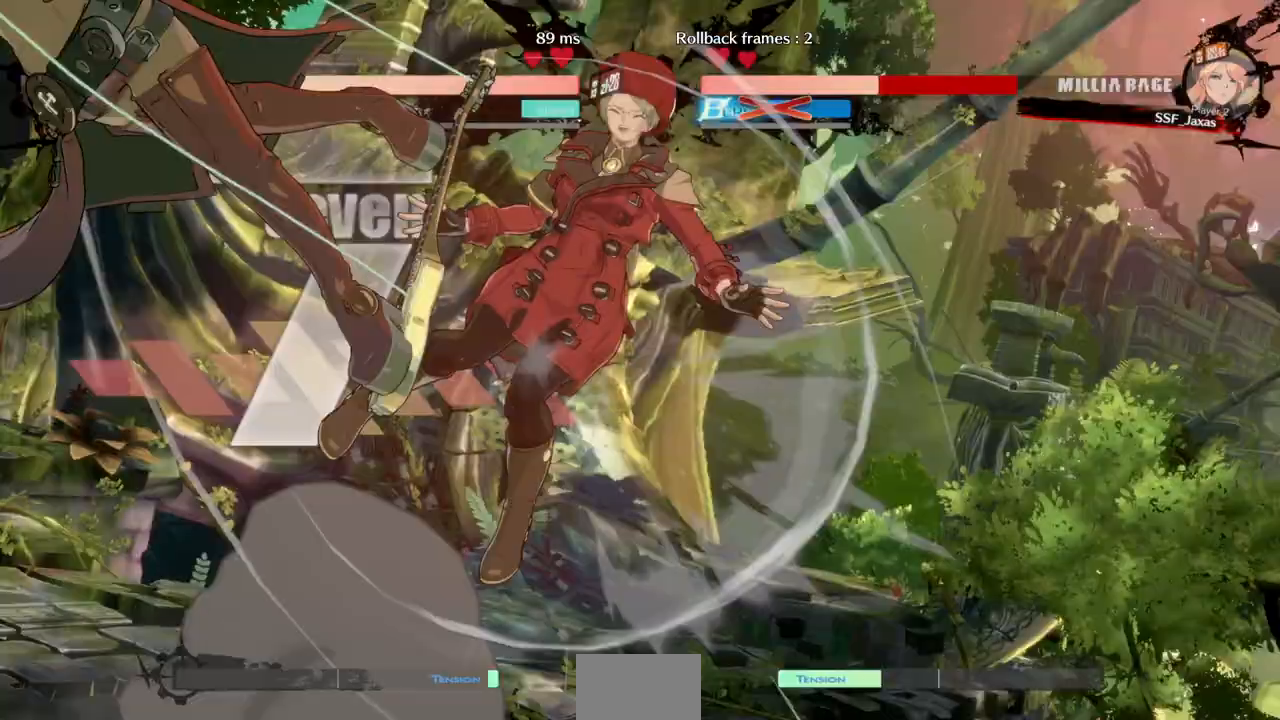
{"dt_ms": 500, "buttons": ["DPAD_RIGHT"]}
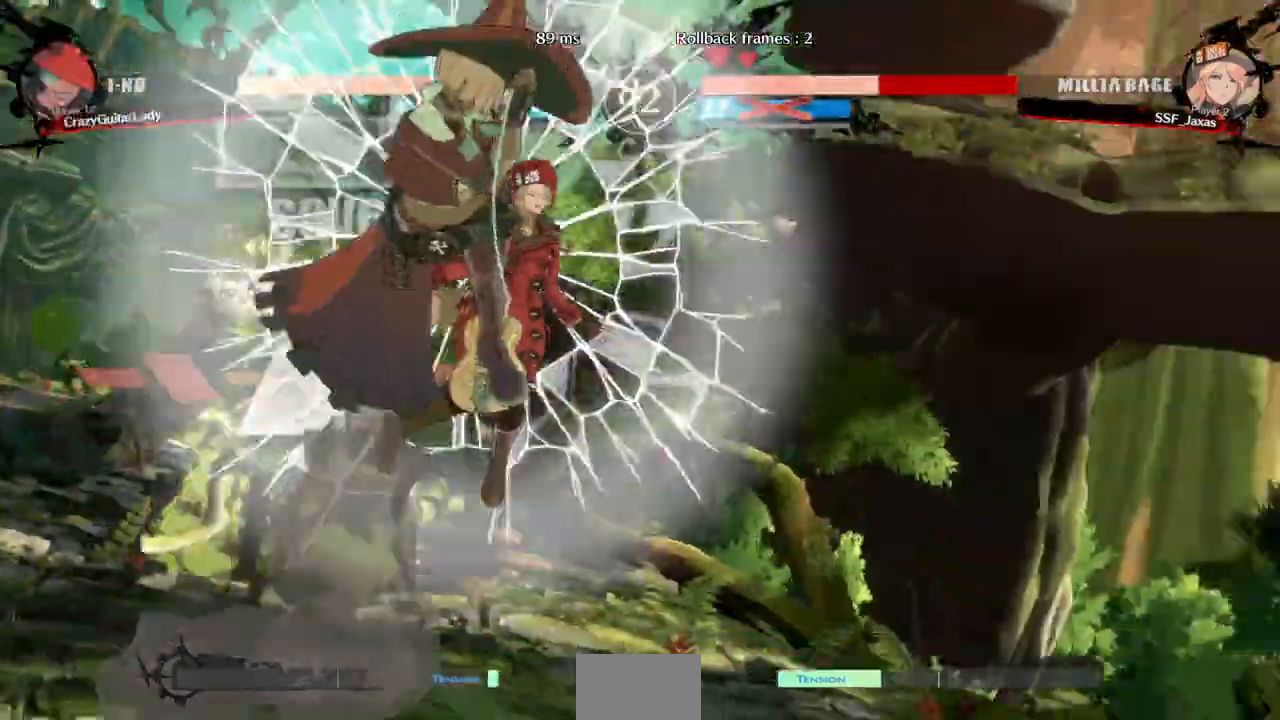
{"dt_ms": 500, "buttons": ["DPAD_DOWN", "DPAD_LEFT"], "events": [[267, "DPAD_DOWN", "down"], [333, "DPAD_RIGHT", "up"], [467, "DPAD_LEFT", "down"]]}